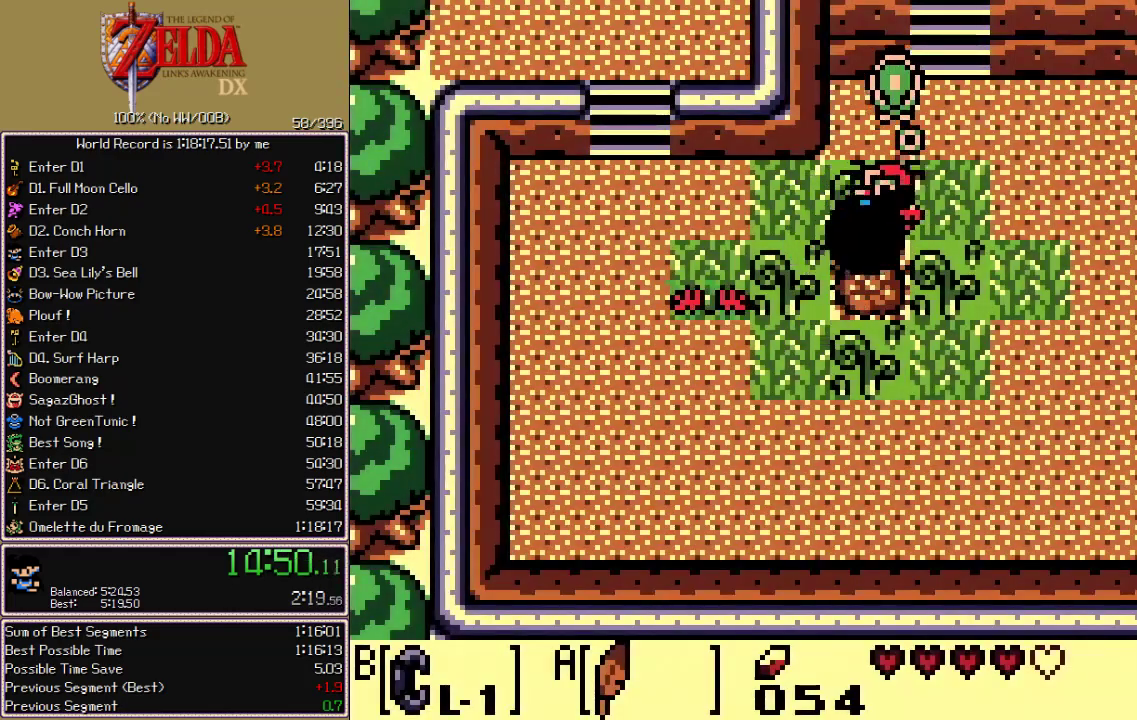
Gameplay with a controller (Nintendo layout); each line is a JSON object with the inputs held at the frame after it. "events" lists button and stick changes between this image and that frame as [ms after this image, input, new state], when the widget could be followed in between. Not read: L3 R3 START.
{"buttons": ["DPAD_UP"], "events": []}
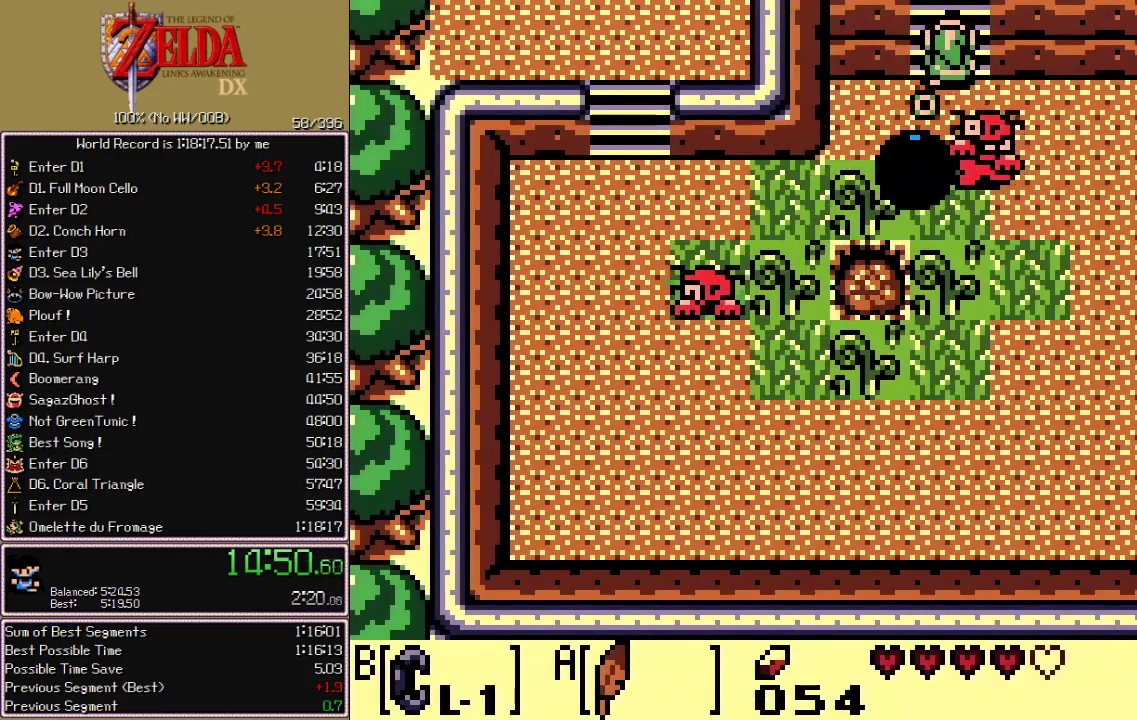
{"buttons": ["B", "DPAD_UP"], "events": [[450, "B", "down"]]}
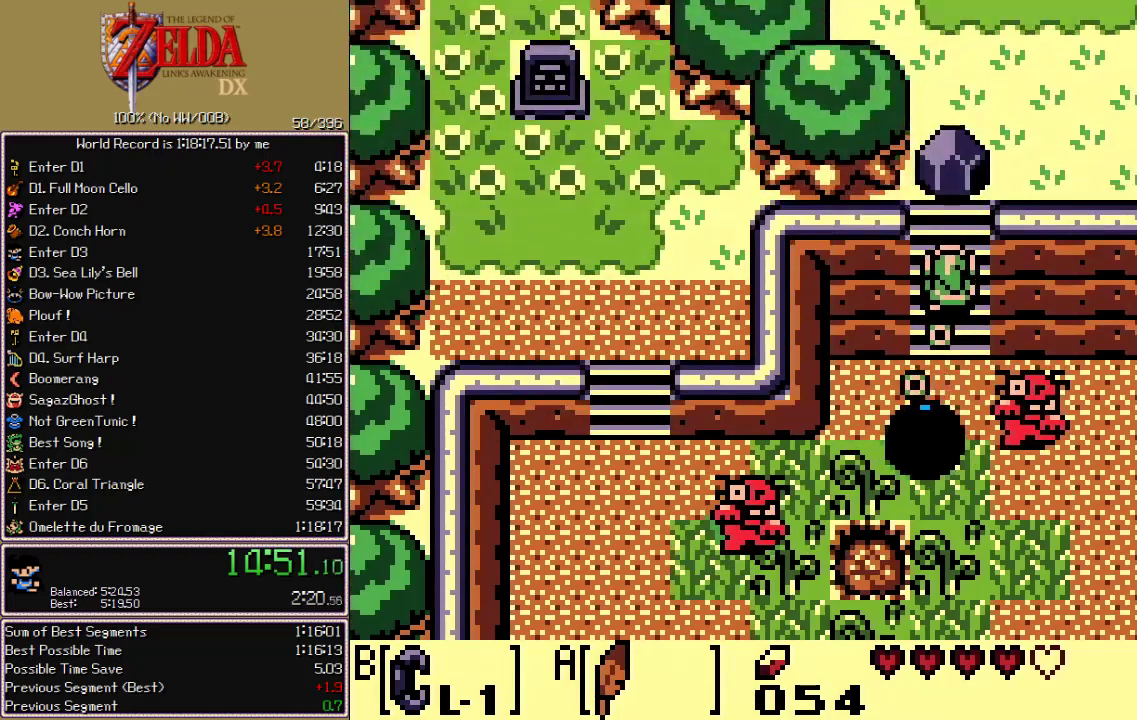
{"buttons": ["B", "DPAD_UP"], "events": []}
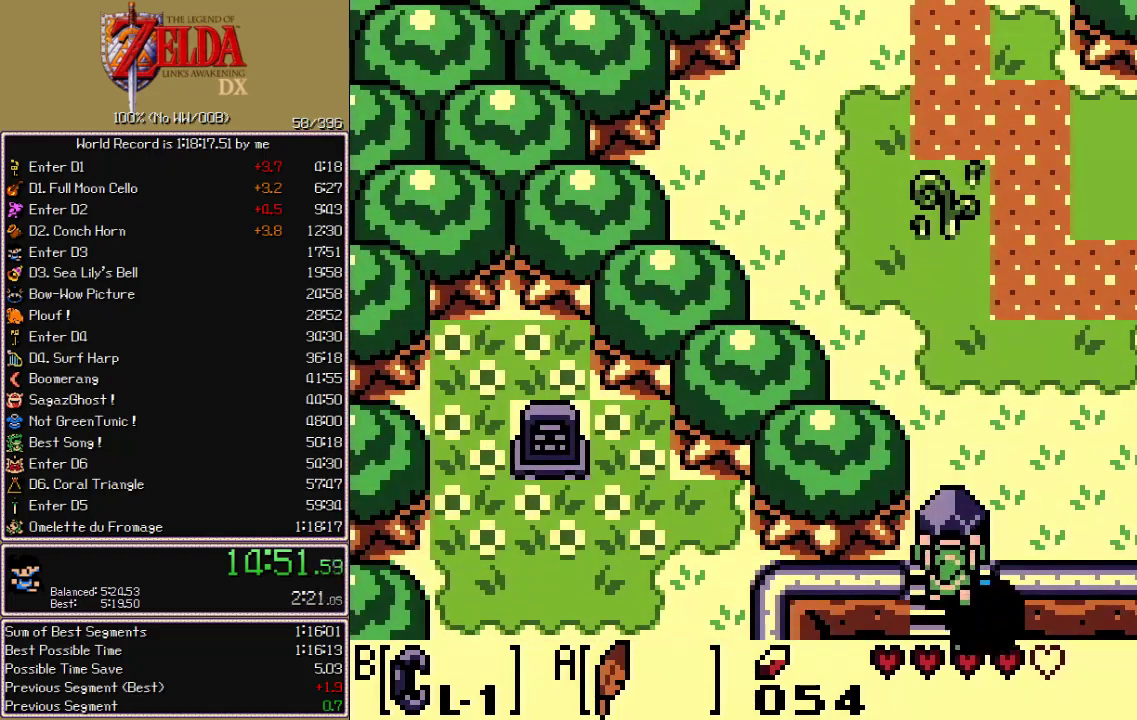
{"buttons": ["DPAD_UP"], "events": [[17, "DPAD_UP", "up"], [33, "DPAD_DOWN", "down"], [217, "DPAD_DOWN", "up"], [333, "B", "up"], [333, "DPAD_UP", "down"]]}
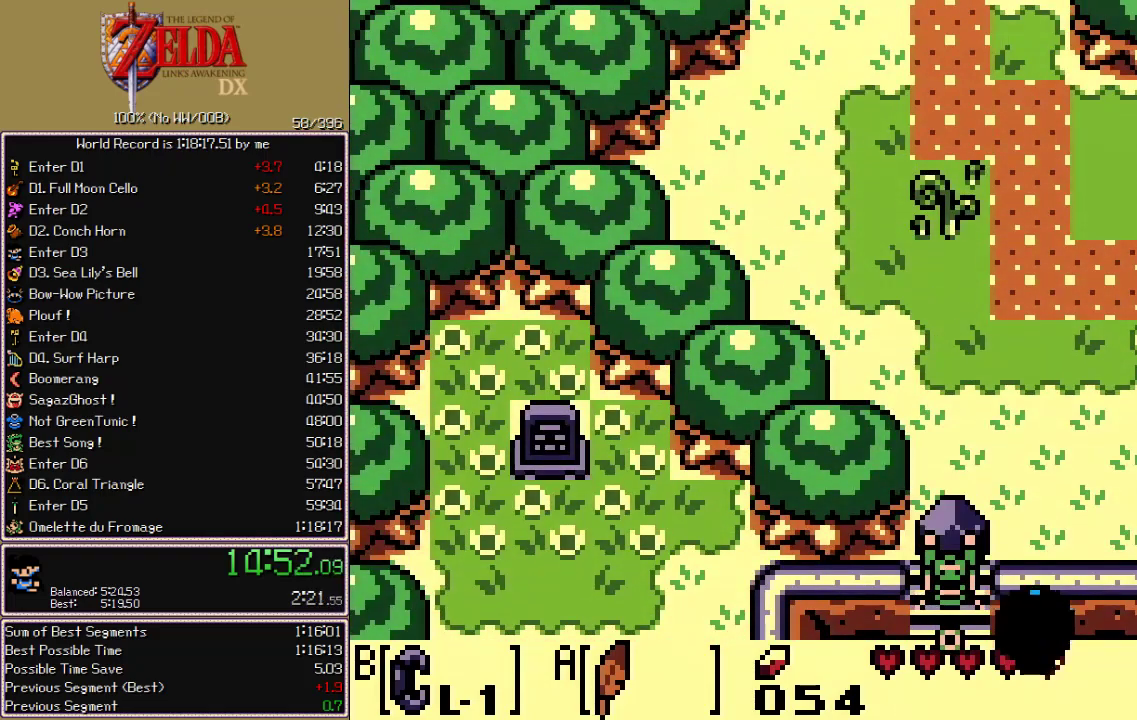
{"buttons": ["DPAD_RIGHT"], "events": [[33, "B", "down"], [117, "B", "up"], [150, "DPAD_RIGHT", "down"], [167, "DPAD_UP", "up"]]}
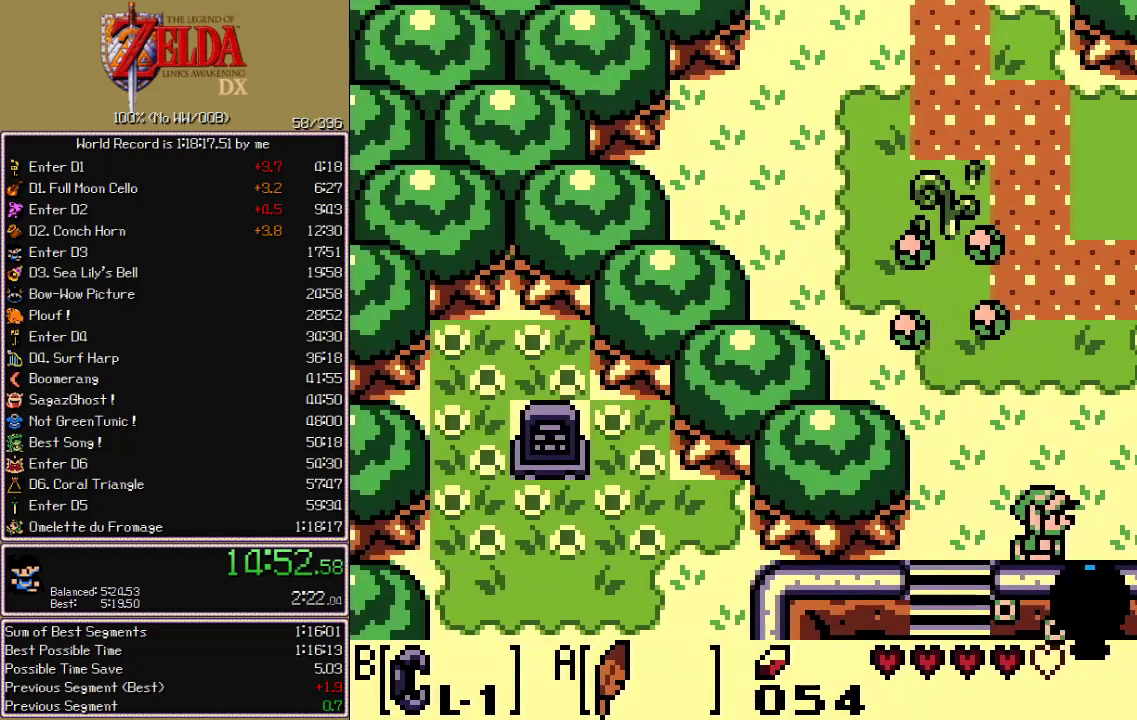
{"buttons": ["DPAD_RIGHT"], "events": []}
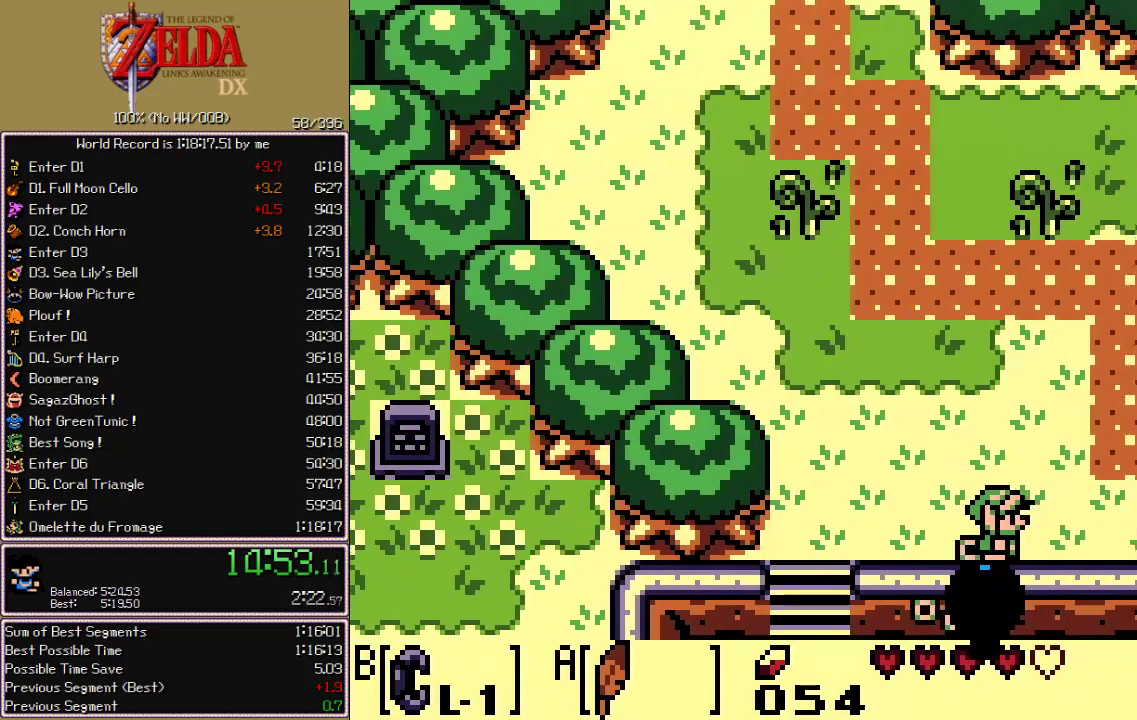
{"buttons": ["DPAD_RIGHT"], "events": []}
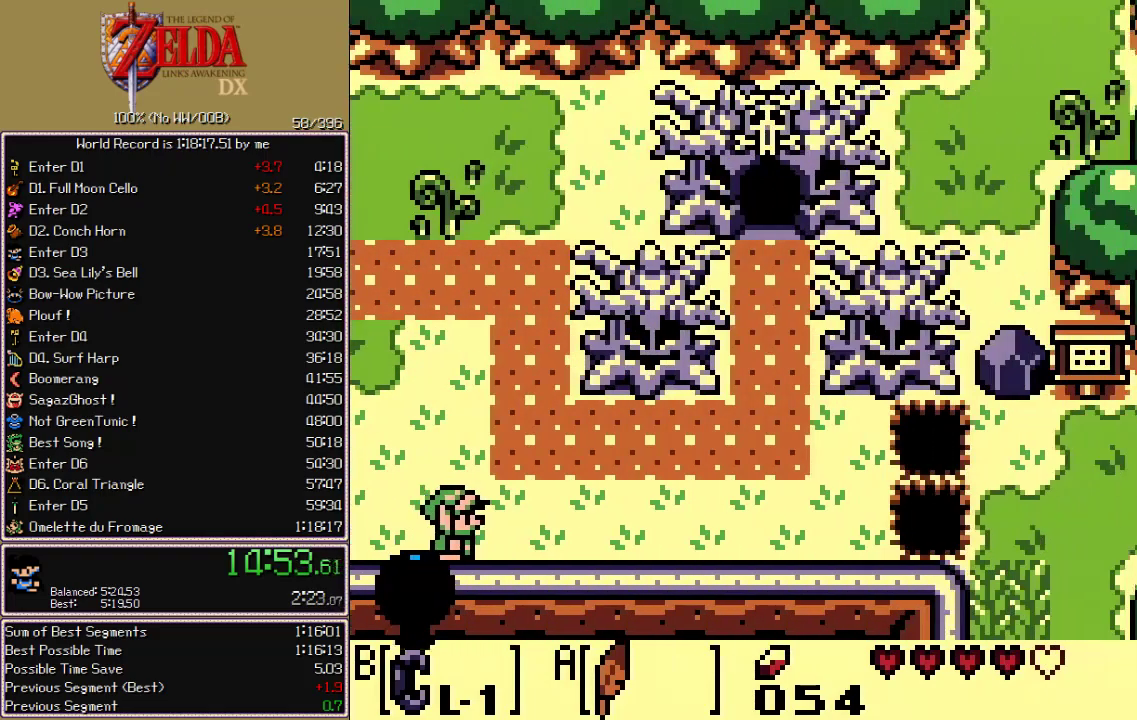
{"buttons": ["DPAD_RIGHT"], "events": []}
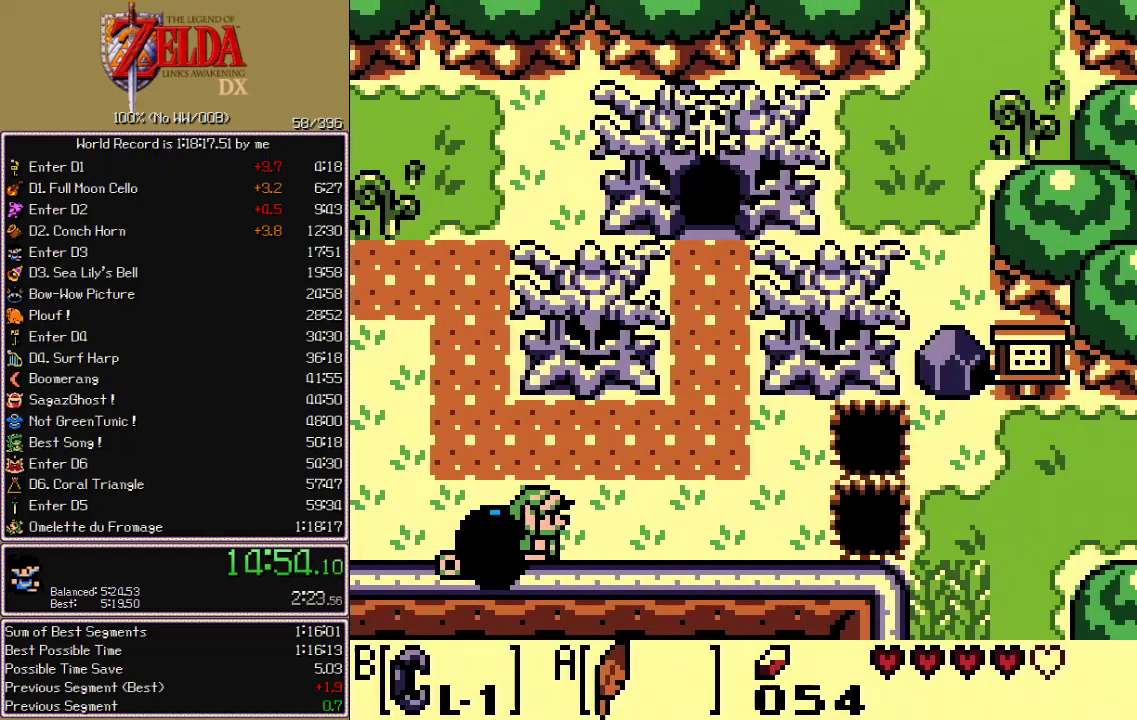
{"buttons": ["DPAD_RIGHT"], "events": []}
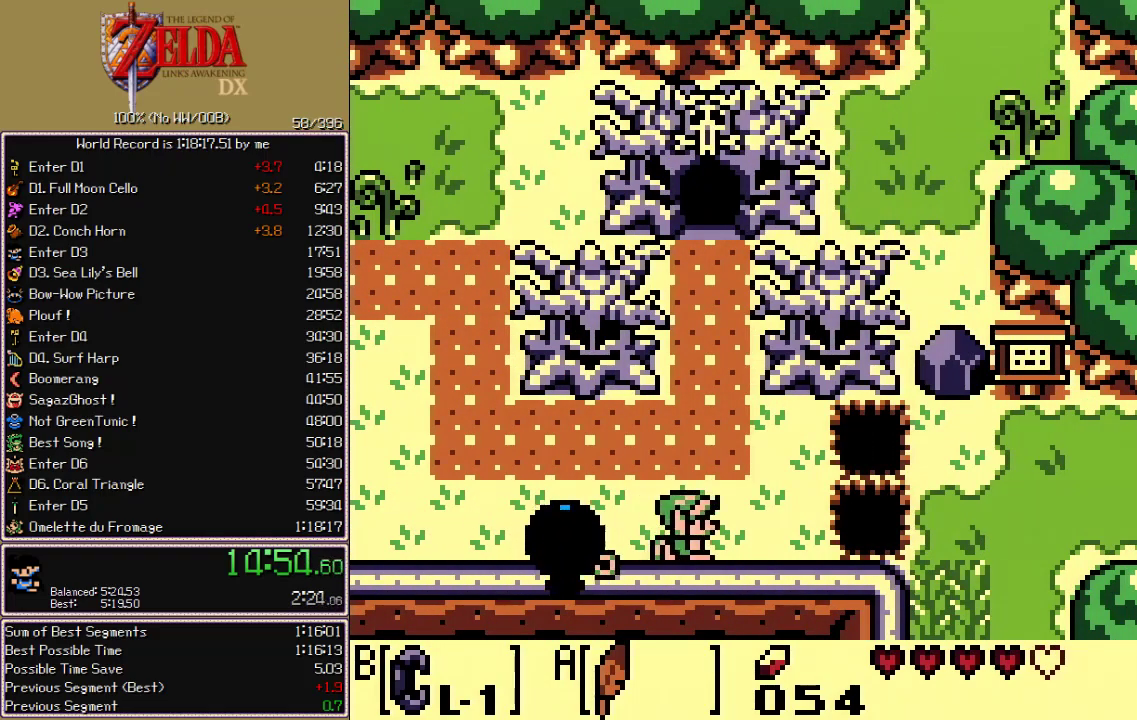
{"buttons": ["A", "DPAD_DOWN", "DPAD_RIGHT"], "events": [[417, "A", "down"], [500, "DPAD_DOWN", "down"]]}
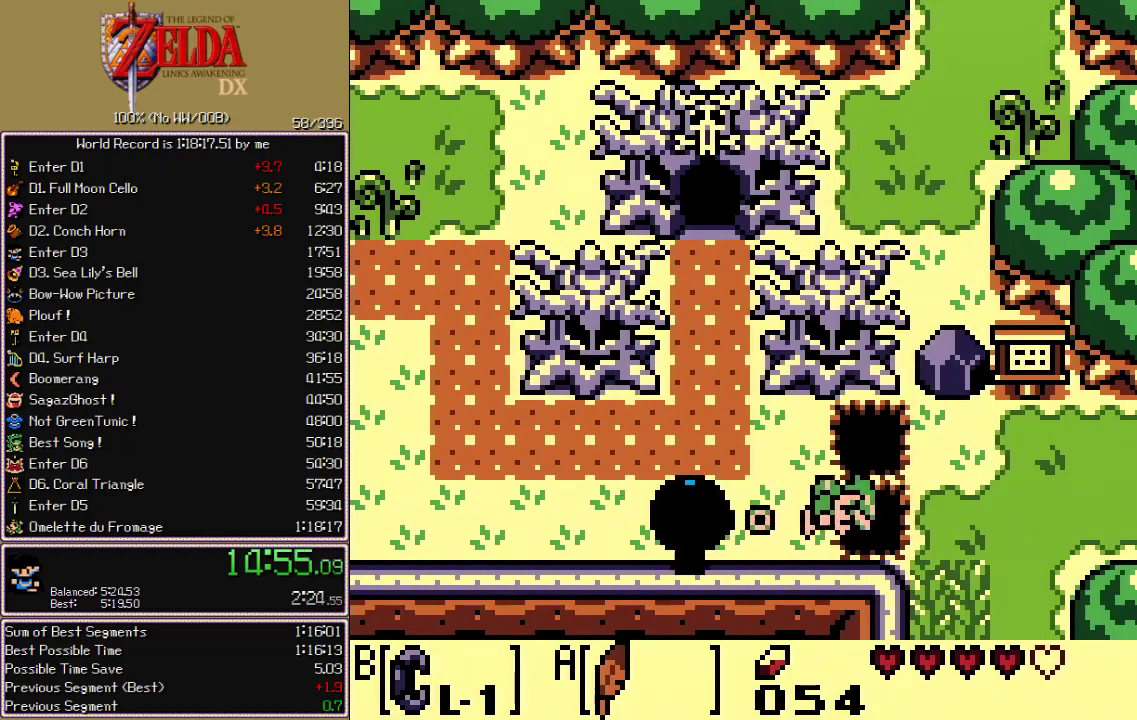
{"buttons": ["DPAD_DOWN"], "events": [[133, "A", "up"], [383, "DPAD_RIGHT", "up"]]}
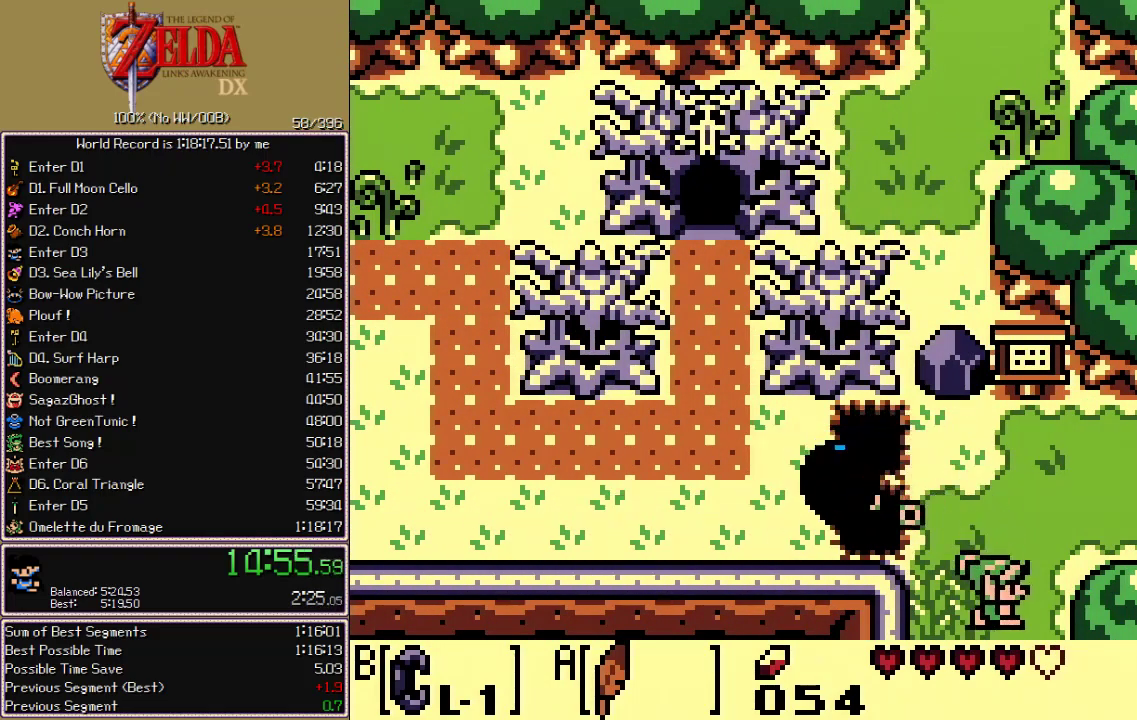
{"buttons": ["DPAD_DOWN"], "events": []}
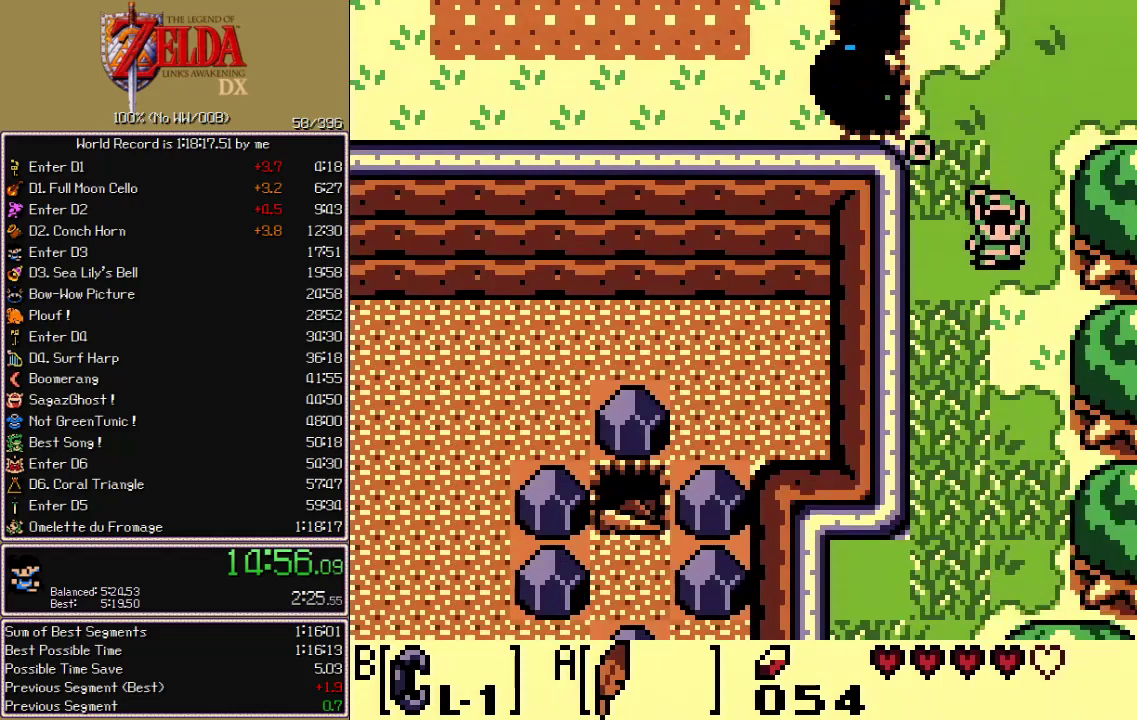
{"buttons": ["A", "DPAD_DOWN"], "events": [[483, "A", "down"]]}
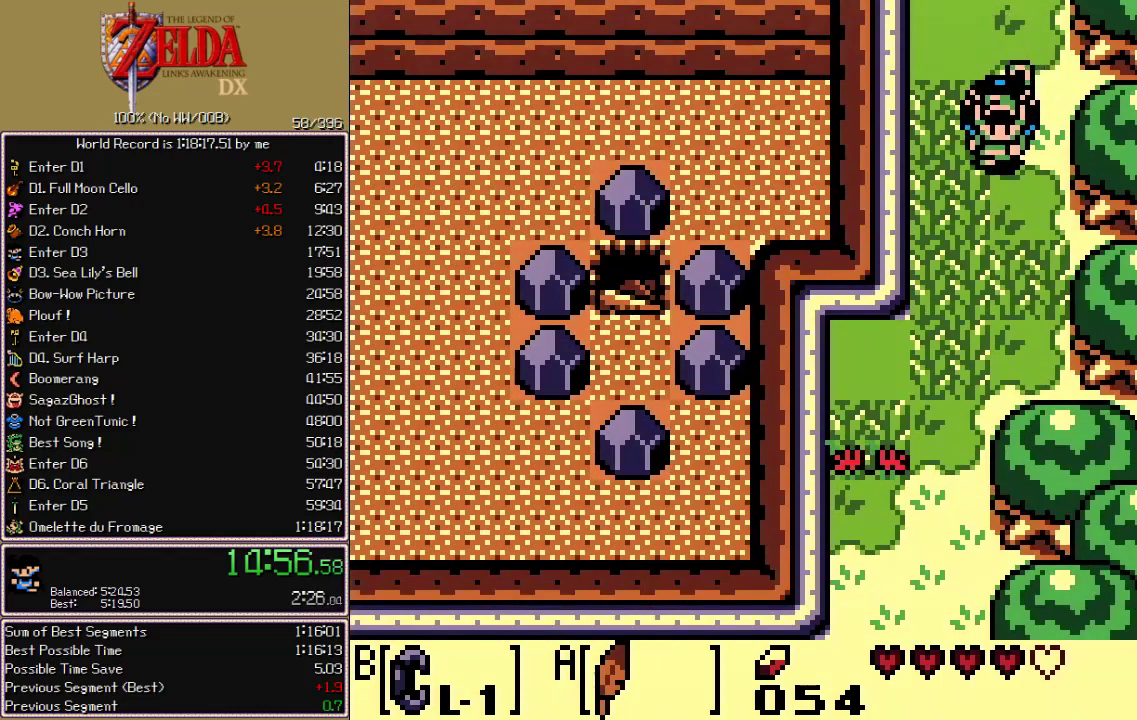
{"buttons": ["DPAD_DOWN"], "events": [[367, "A", "up"]]}
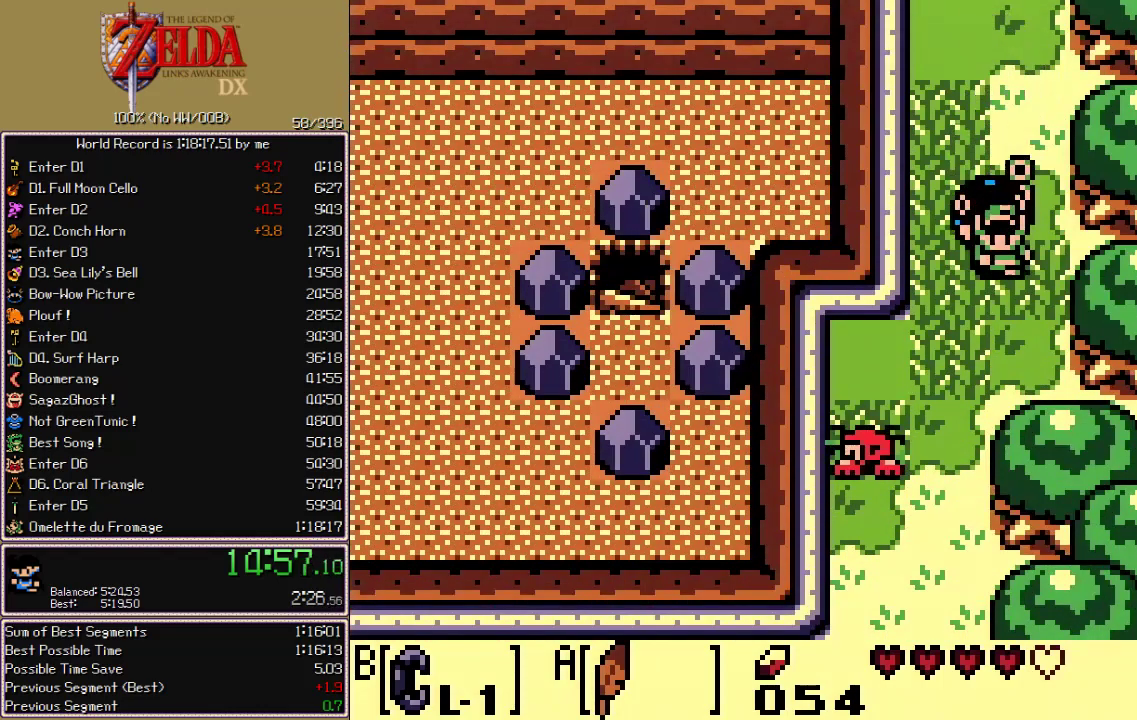
{"buttons": ["DPAD_DOWN"], "events": [[33, "DPAD_LEFT", "down"], [67, "A", "down"], [250, "DPAD_LEFT", "up"], [300, "A", "up"]]}
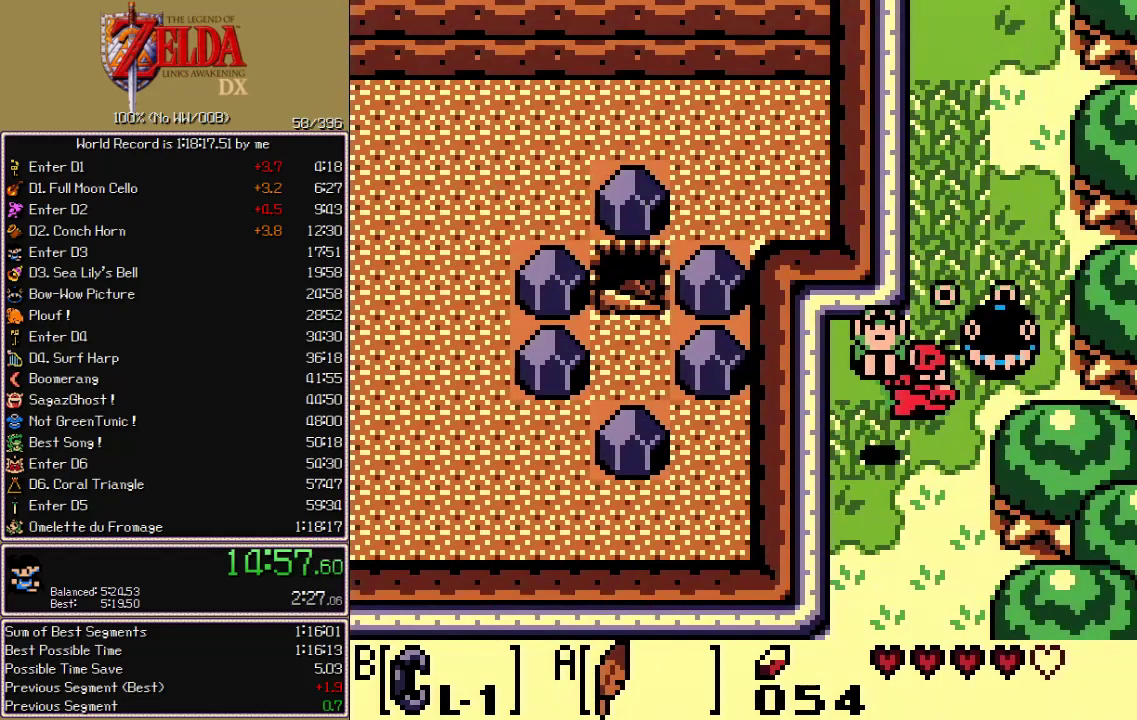
{"buttons": ["B", "DPAD_DOWN"], "events": [[483, "B", "down"]]}